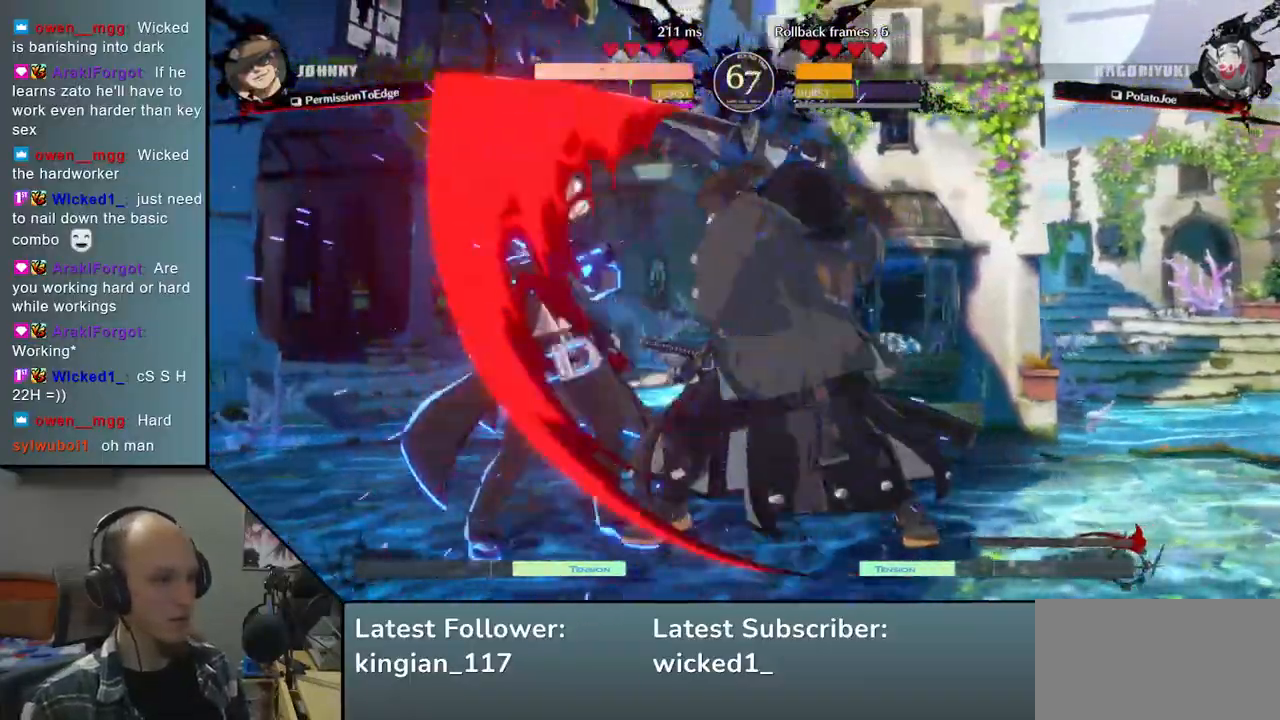
Gameplay with a controller (arcade stick); each line is a JSON object with the inputs held at the frame after it. "events" lists button and stick changes between this image and that frame as [ms after this image, input, new state], when the widget could be followed in between. Not read: L3 R3 other_buttons.
{"buttons": [], "left_stick": "left", "events": [[33, "SQUARE", "down"], [133, "SQUARE", "up"], [350, "left_stick", "left"]]}
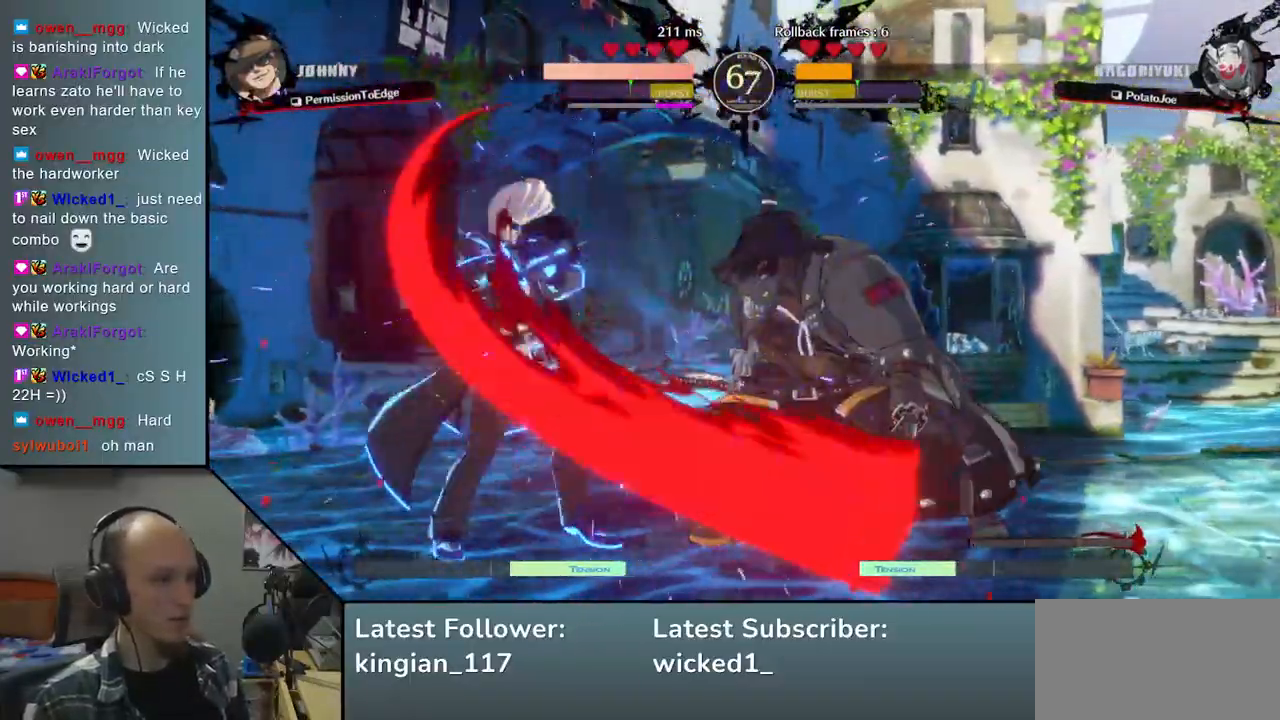
{"buttons": [], "left_stick": "down-right", "events": [[33, "left_stick", "center"], [183, "left_stick", "down-right"], [200, "SQUARE", "down"], [283, "SQUARE", "up"], [383, "SQUARE", "down"], [450, "SQUARE", "up"]]}
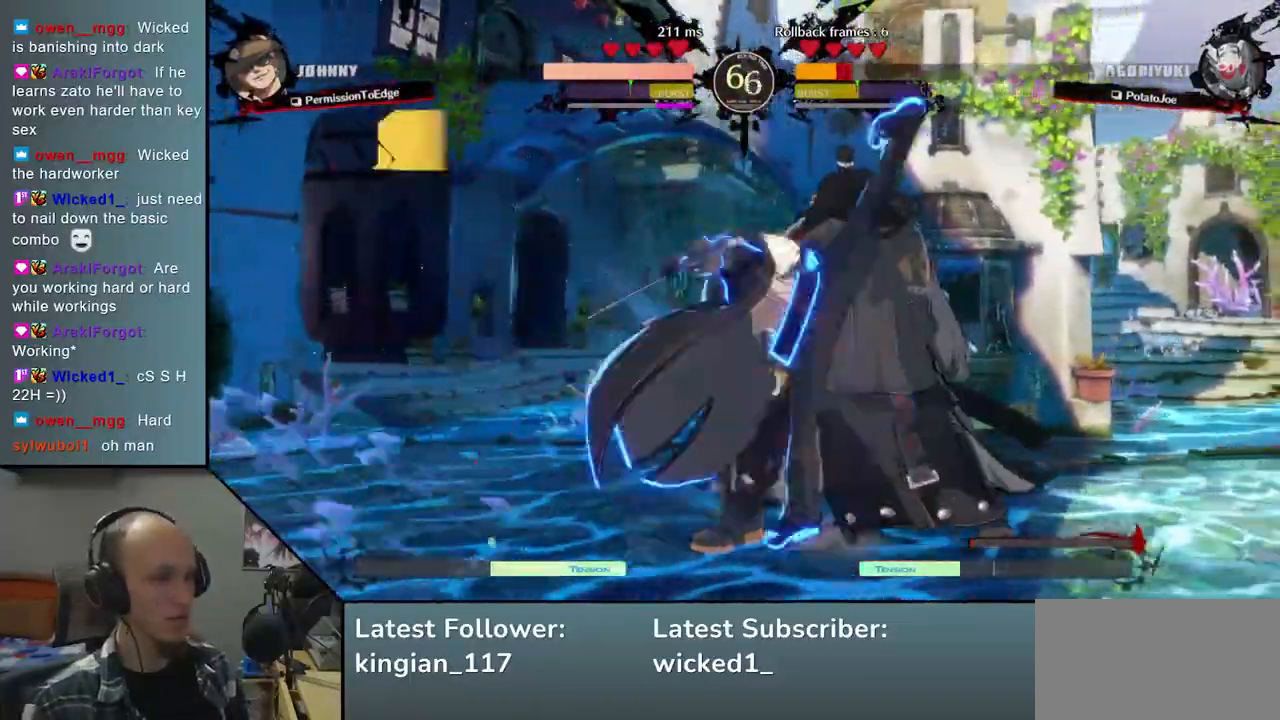
{"buttons": [], "left_stick": "down-right", "events": [[50, "SQUARE", "down"], [117, "SQUARE", "up"], [200, "SQUARE", "down"], [317, "SQUARE", "up"]]}
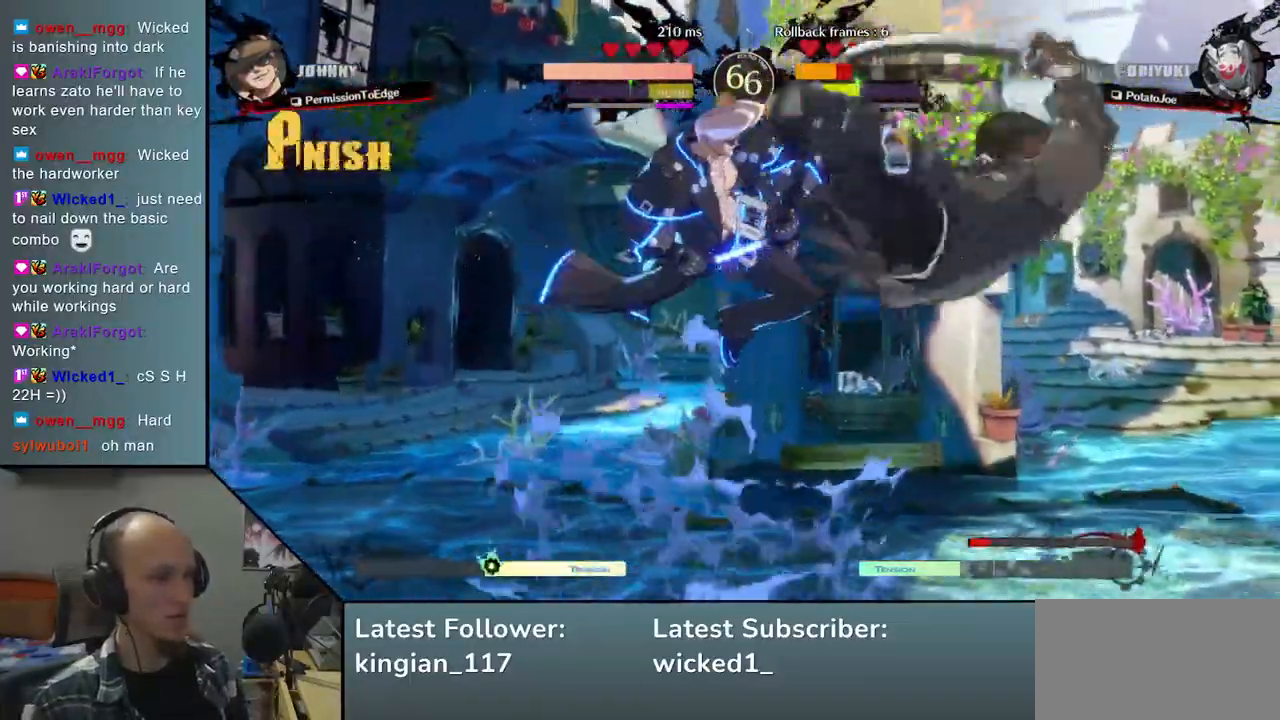
{"buttons": [], "left_stick": "right", "events": [[17, "left_stick", "right"]]}
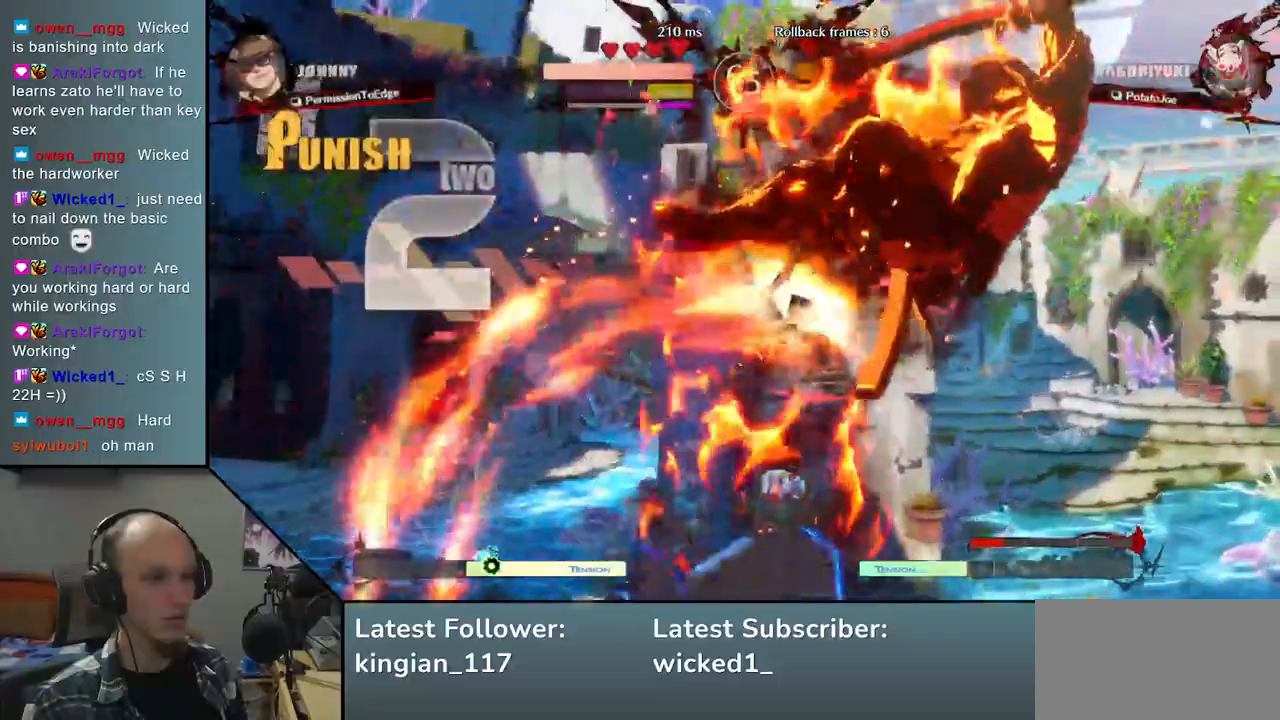
{"buttons": [], "left_stick": "right", "events": []}
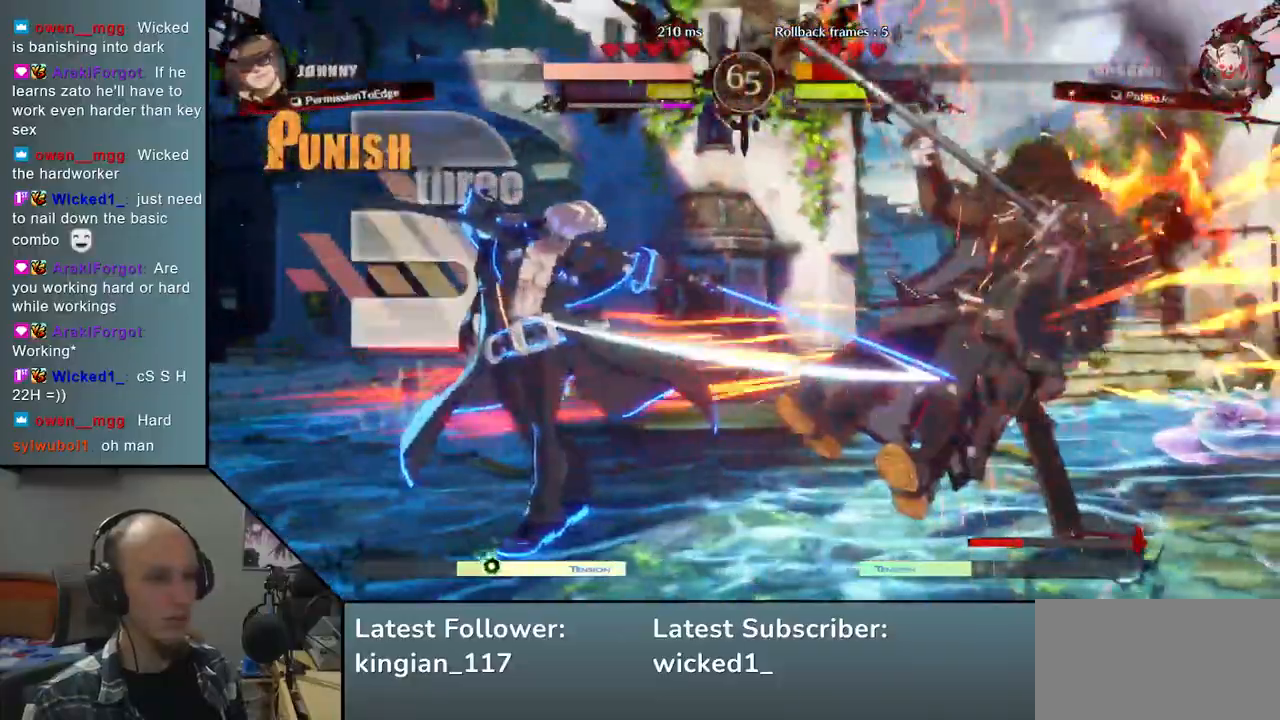
{"buttons": [], "left_stick": "right", "events": []}
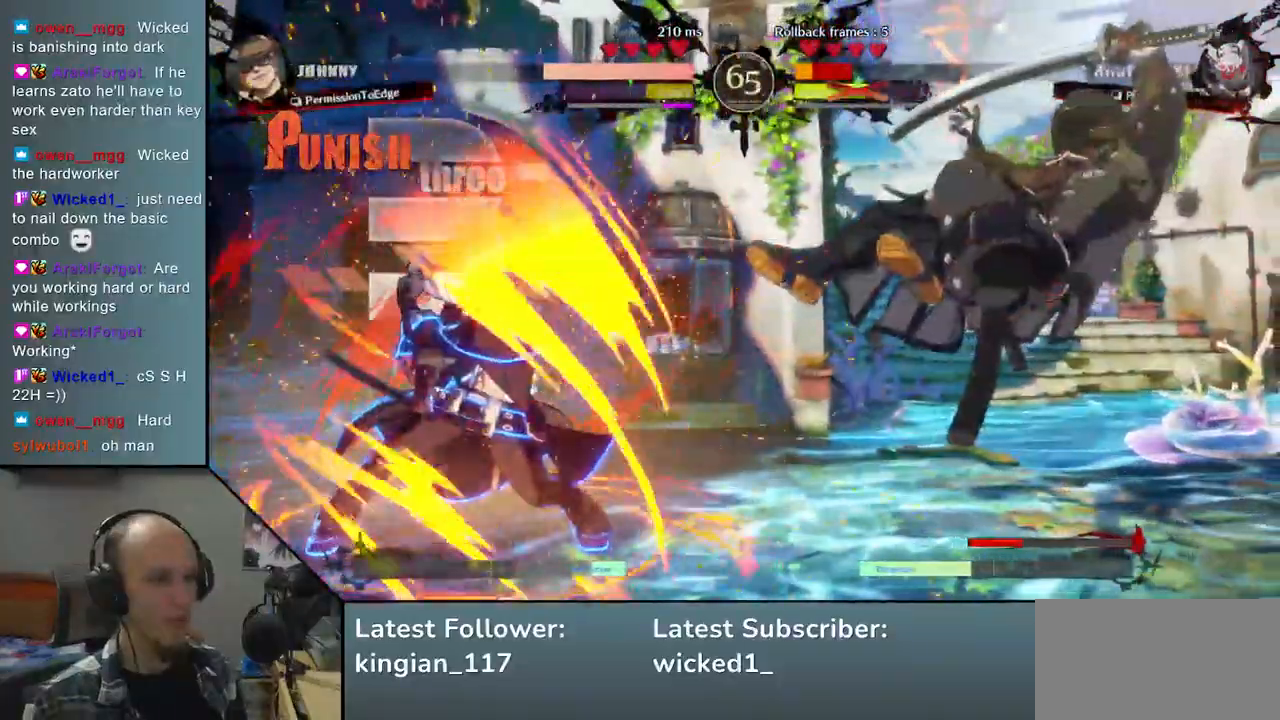
{"buttons": [], "left_stick": "right", "events": []}
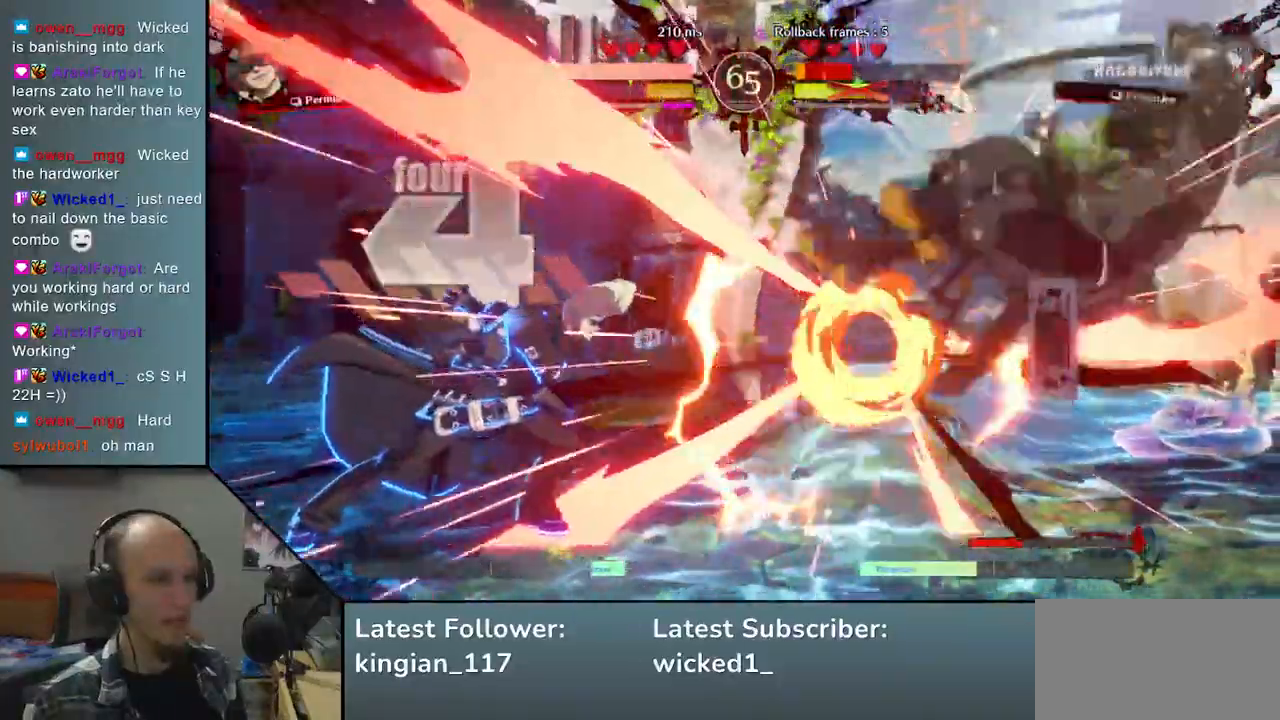
{"buttons": [], "left_stick": "right", "events": []}
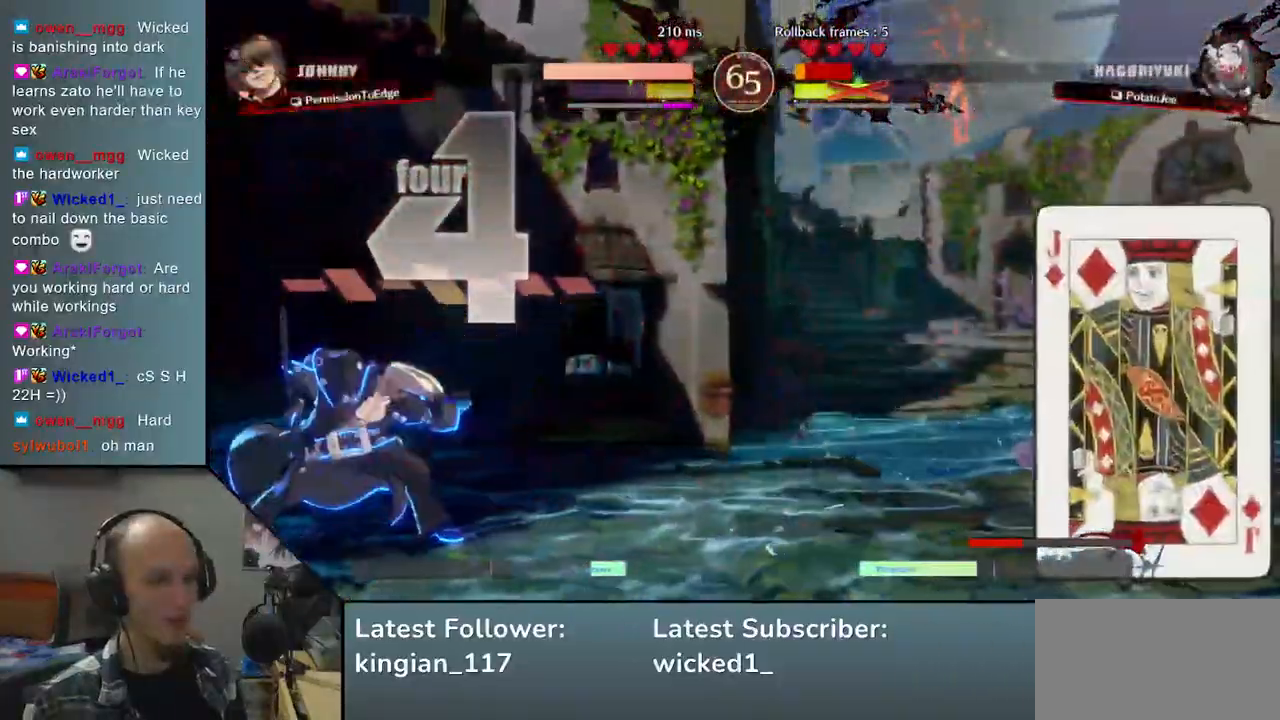
{"buttons": [], "left_stick": "right", "events": []}
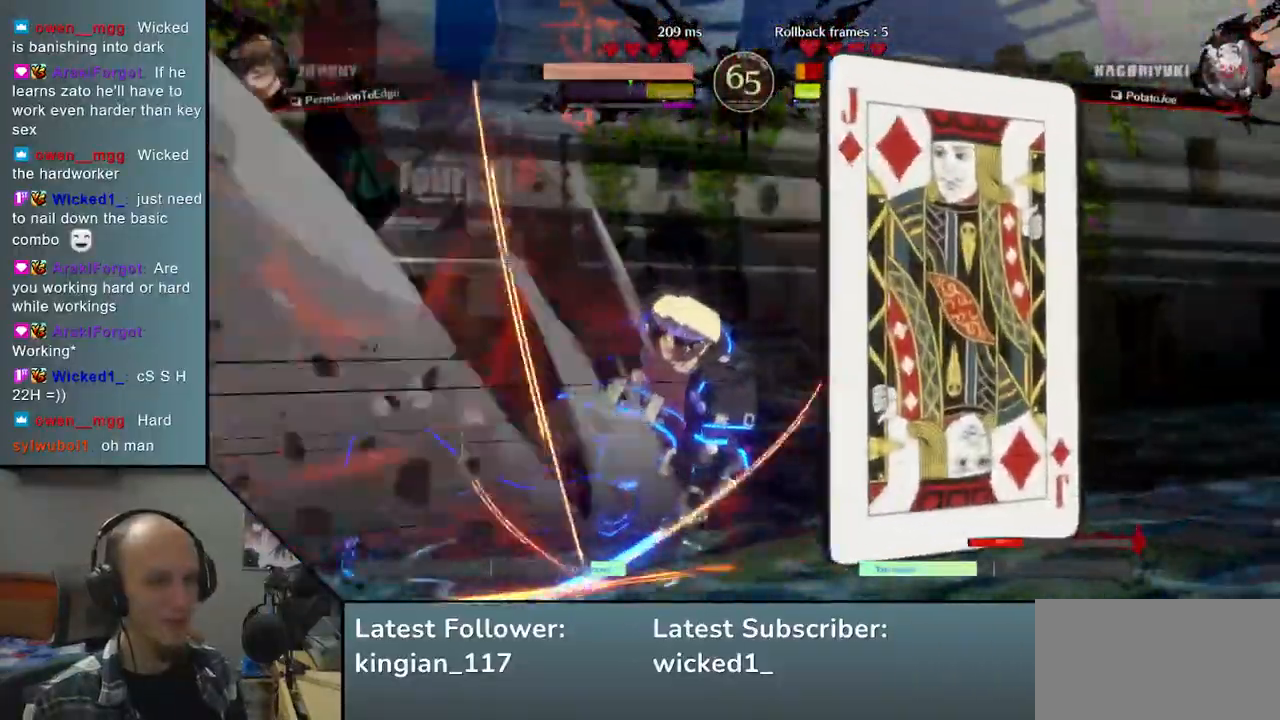
{"buttons": [], "left_stick": "right", "events": []}
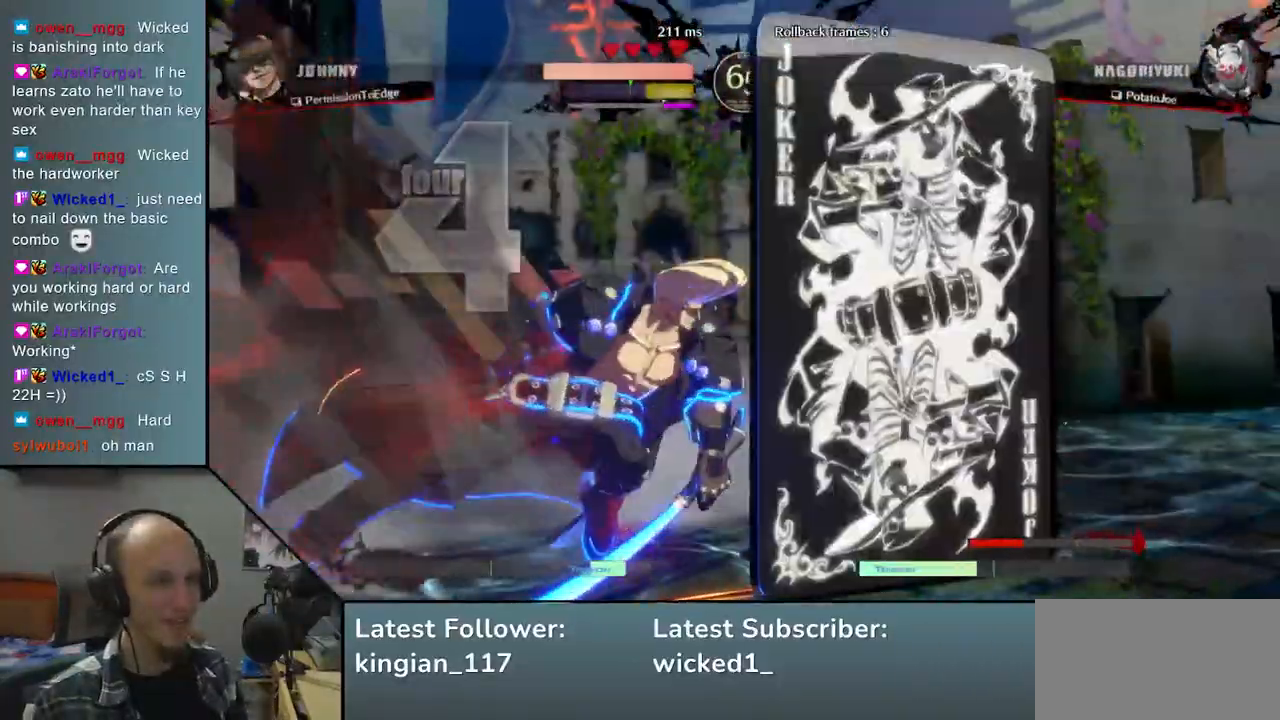
{"buttons": [], "left_stick": "right", "events": []}
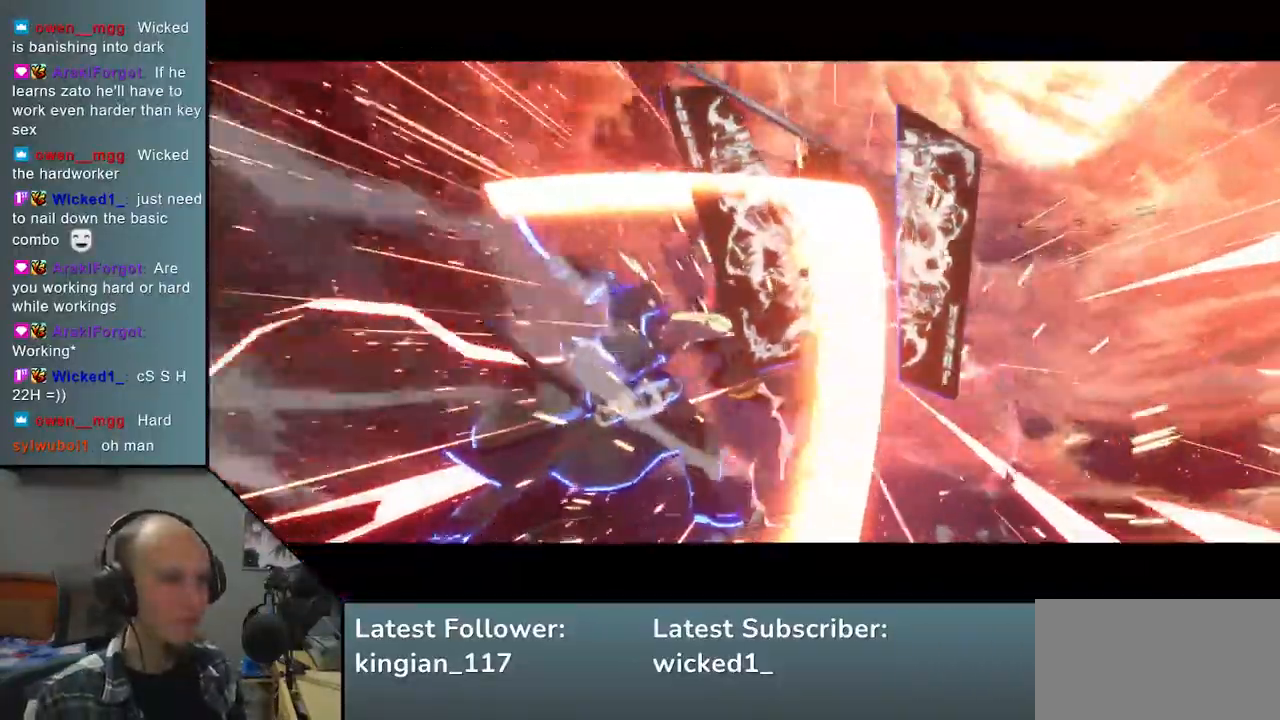
{"buttons": [], "left_stick": "center", "events": [[317, "left_stick", "center"]]}
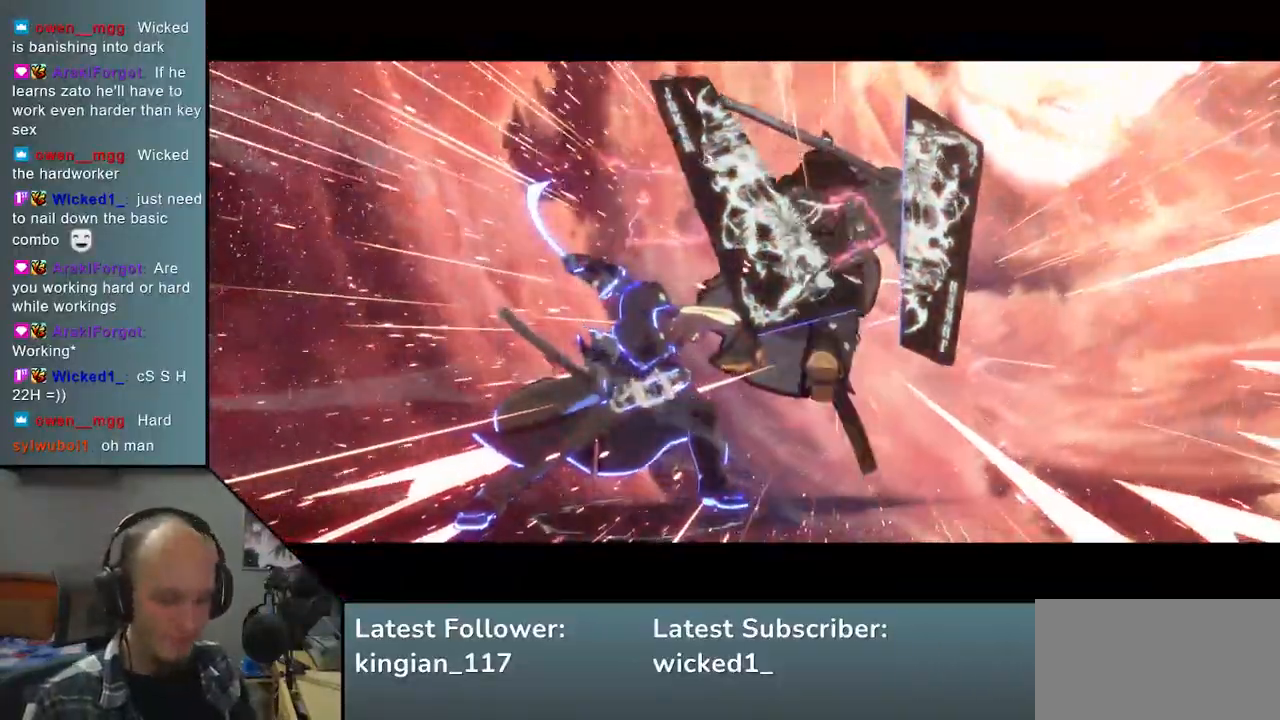
{"buttons": [], "left_stick": "center", "events": []}
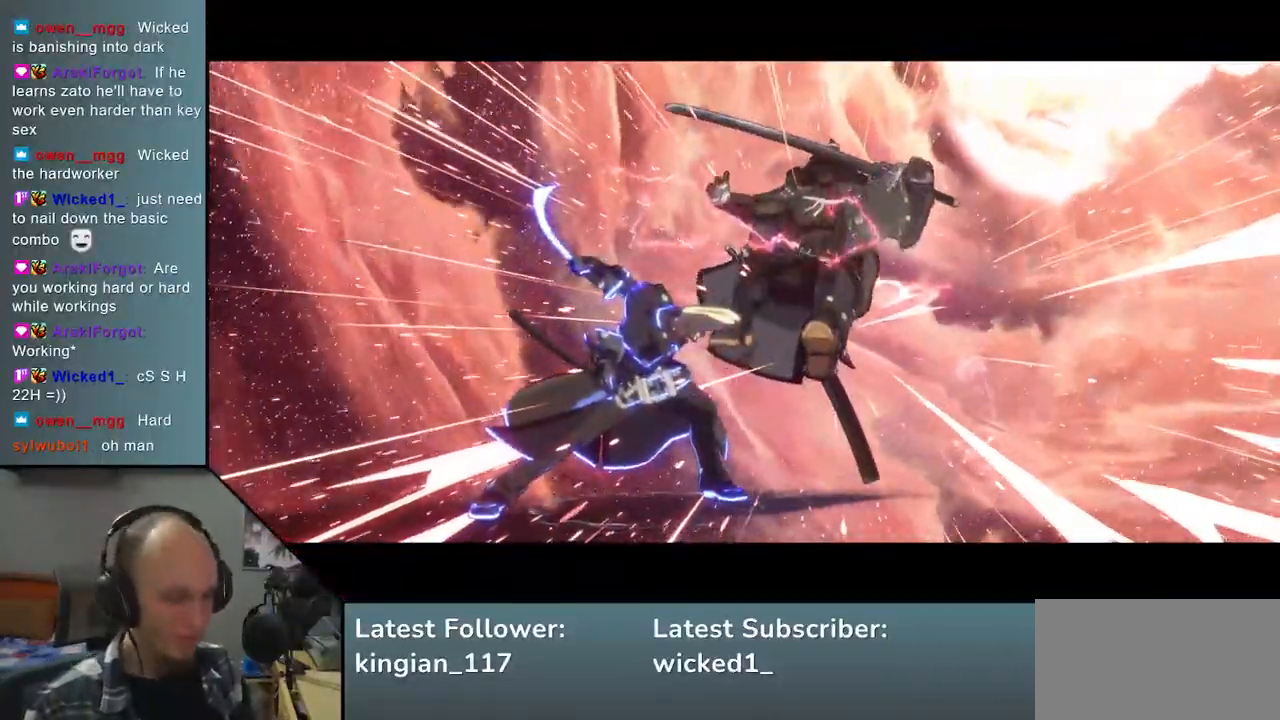
{"buttons": [], "left_stick": "center", "events": []}
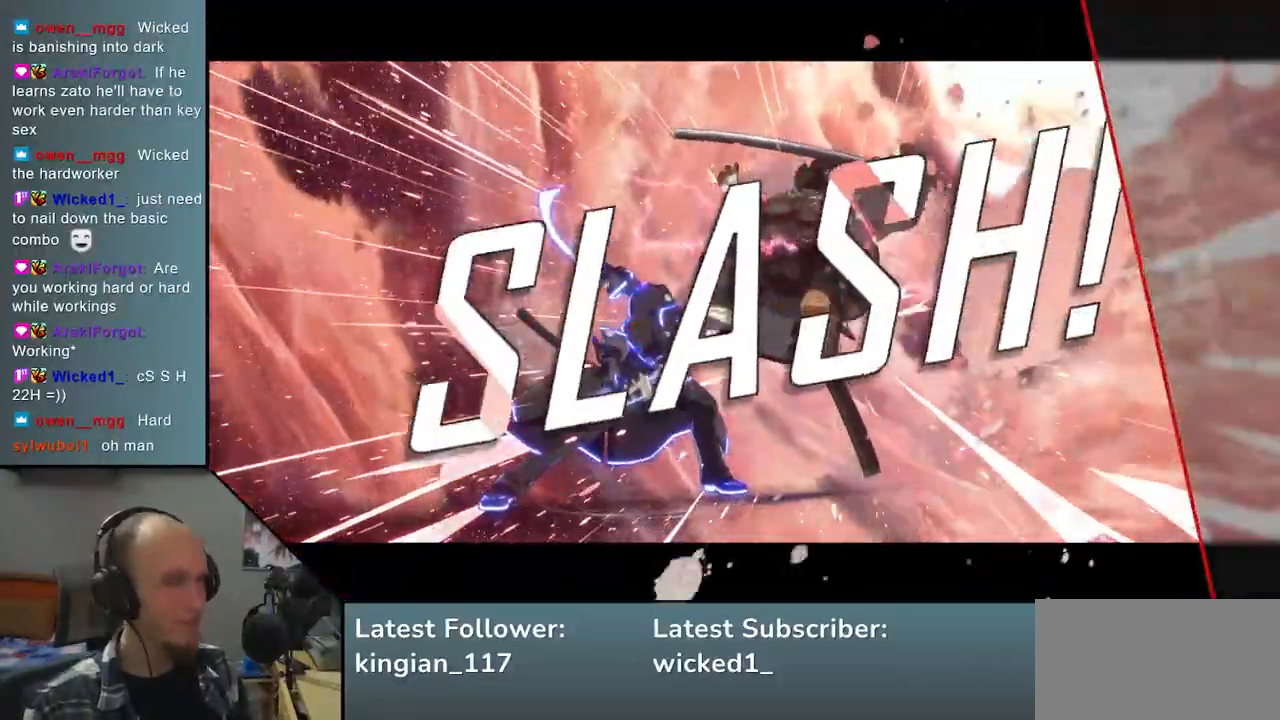
{"buttons": [], "left_stick": "center", "events": []}
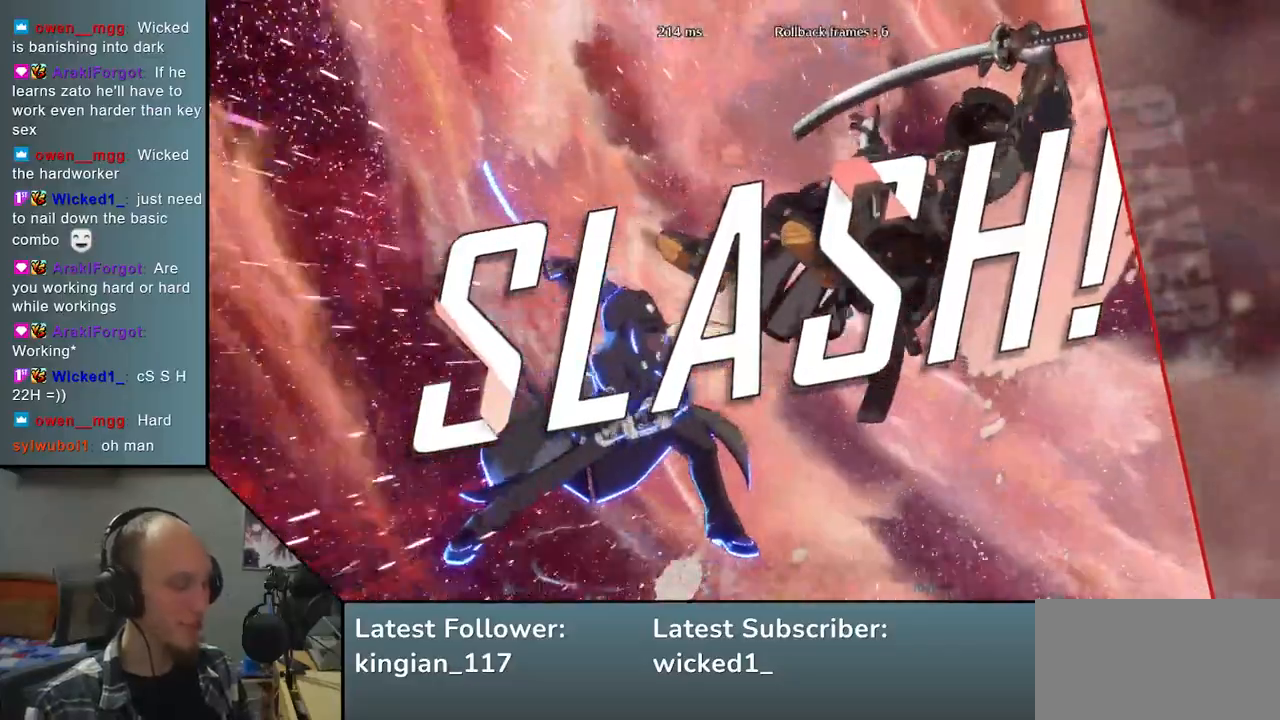
{"buttons": [], "left_stick": "center", "events": []}
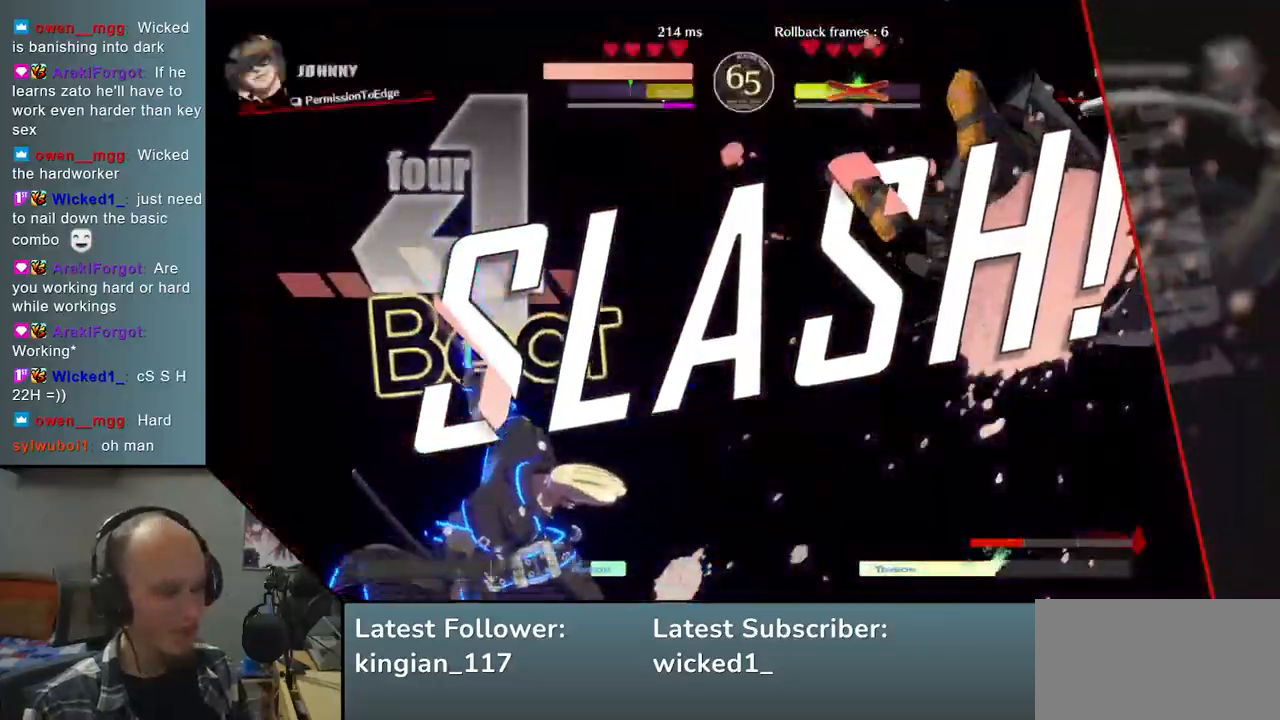
{"buttons": [], "left_stick": "center", "events": []}
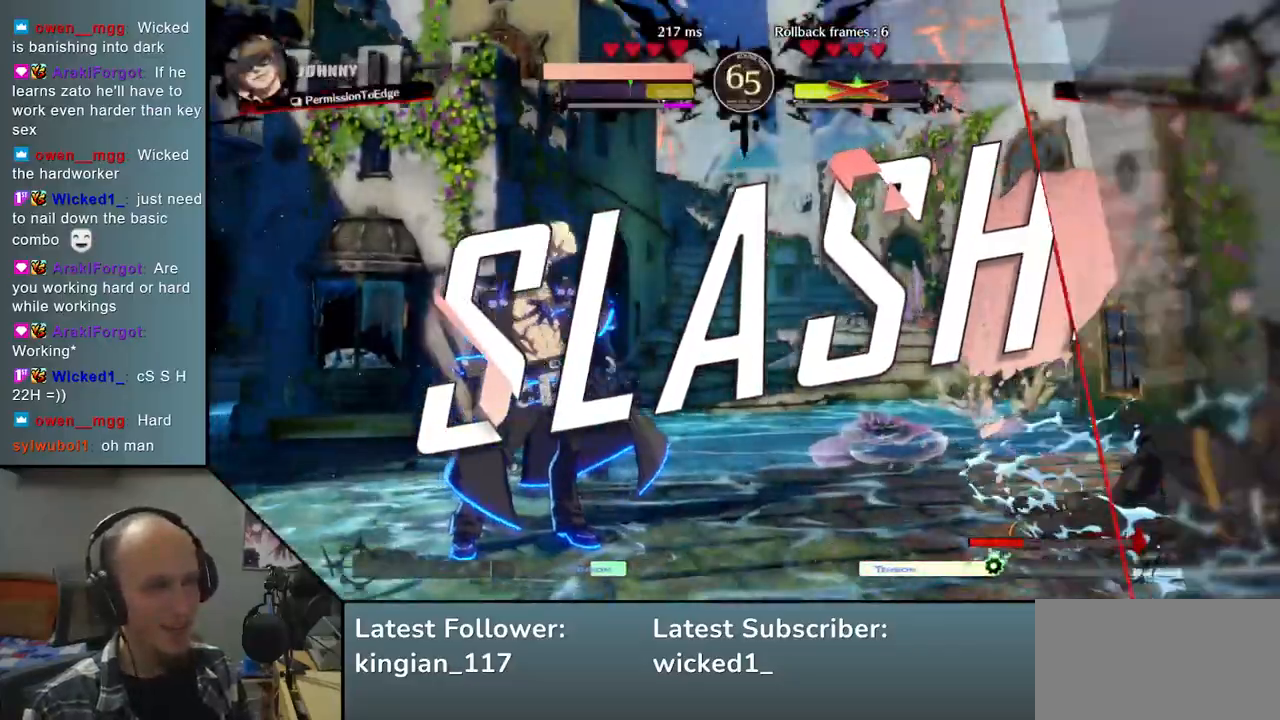
{"buttons": [], "left_stick": "center", "events": []}
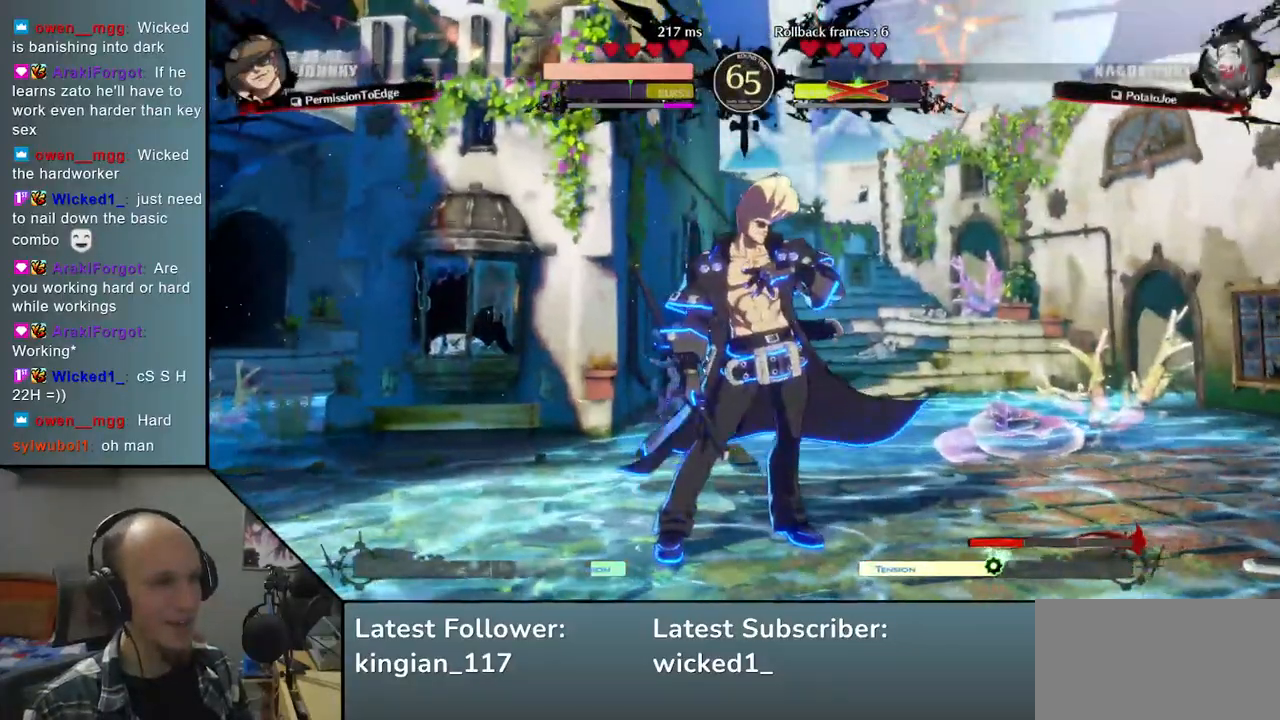
{"buttons": [], "left_stick": "center", "events": []}
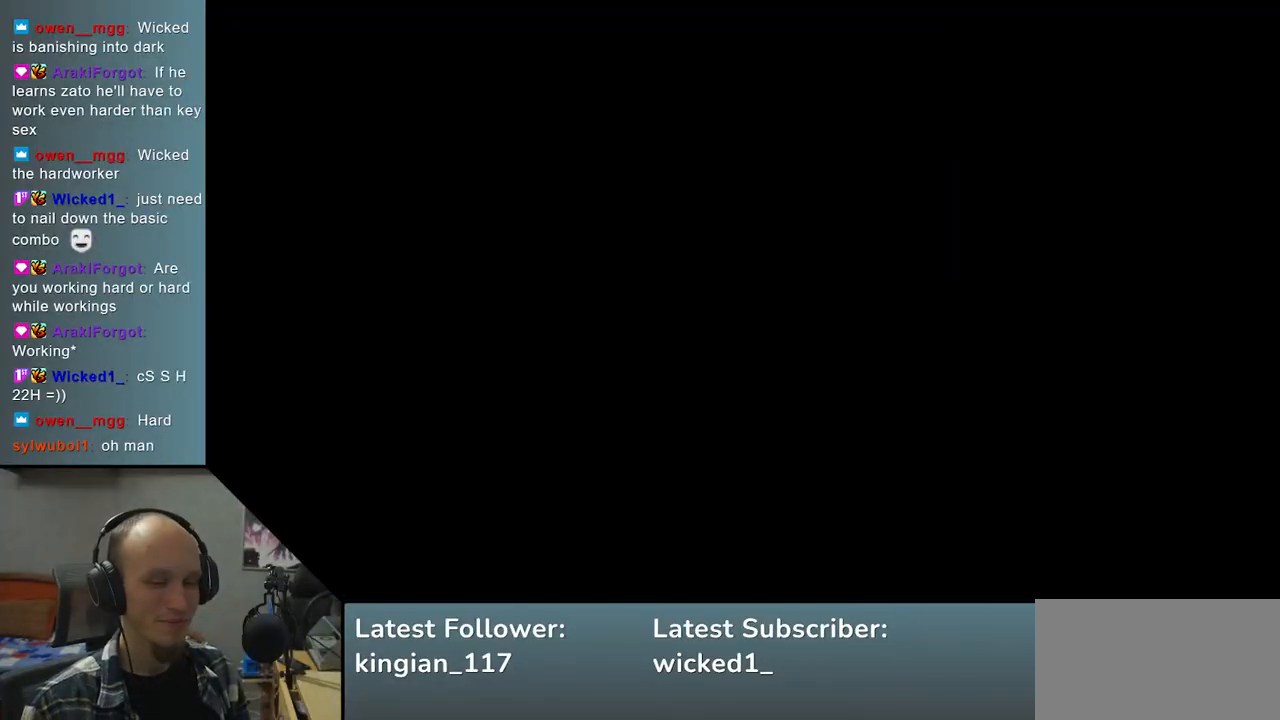
{"buttons": [], "left_stick": "center", "events": []}
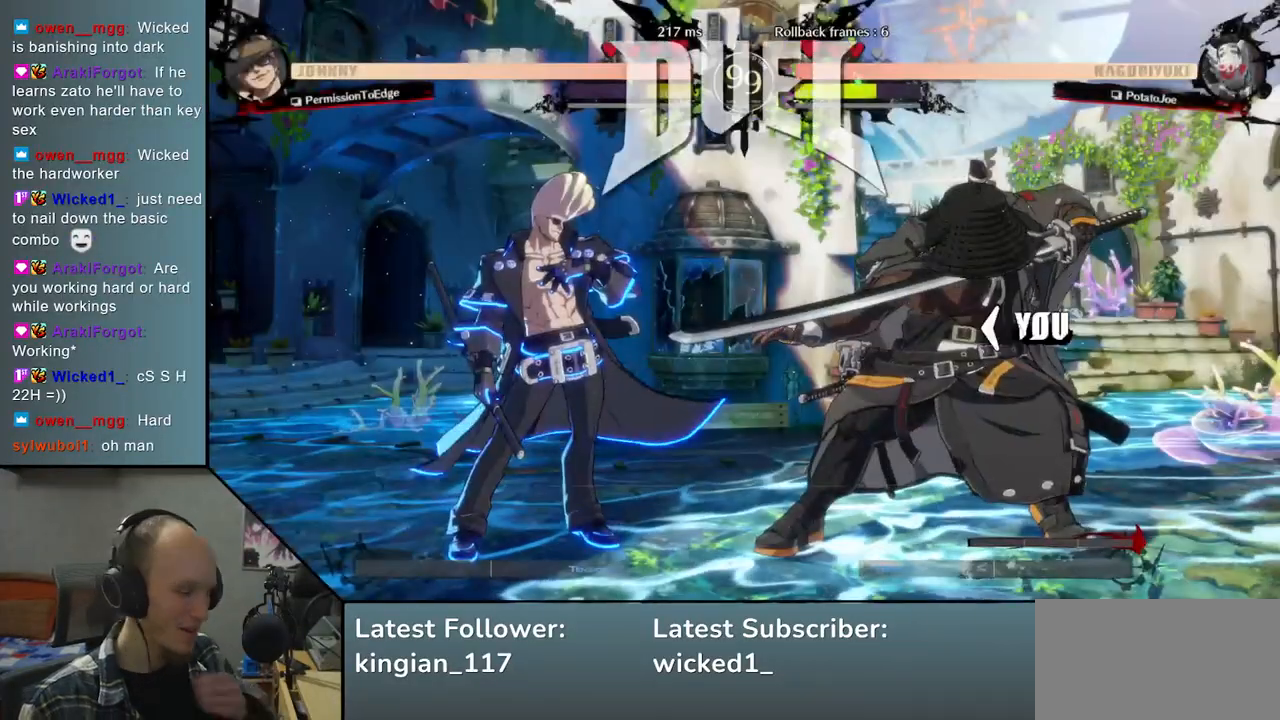
{"buttons": [], "left_stick": "center", "events": []}
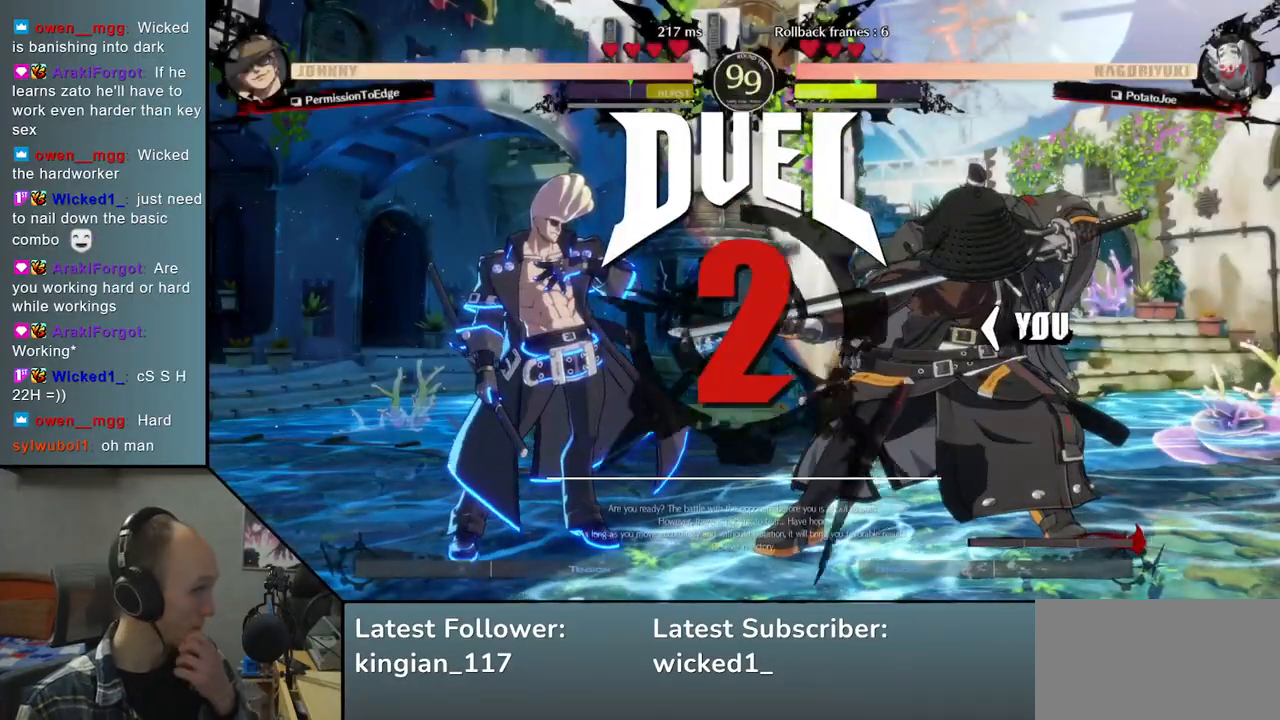
{"buttons": [], "left_stick": "center", "events": []}
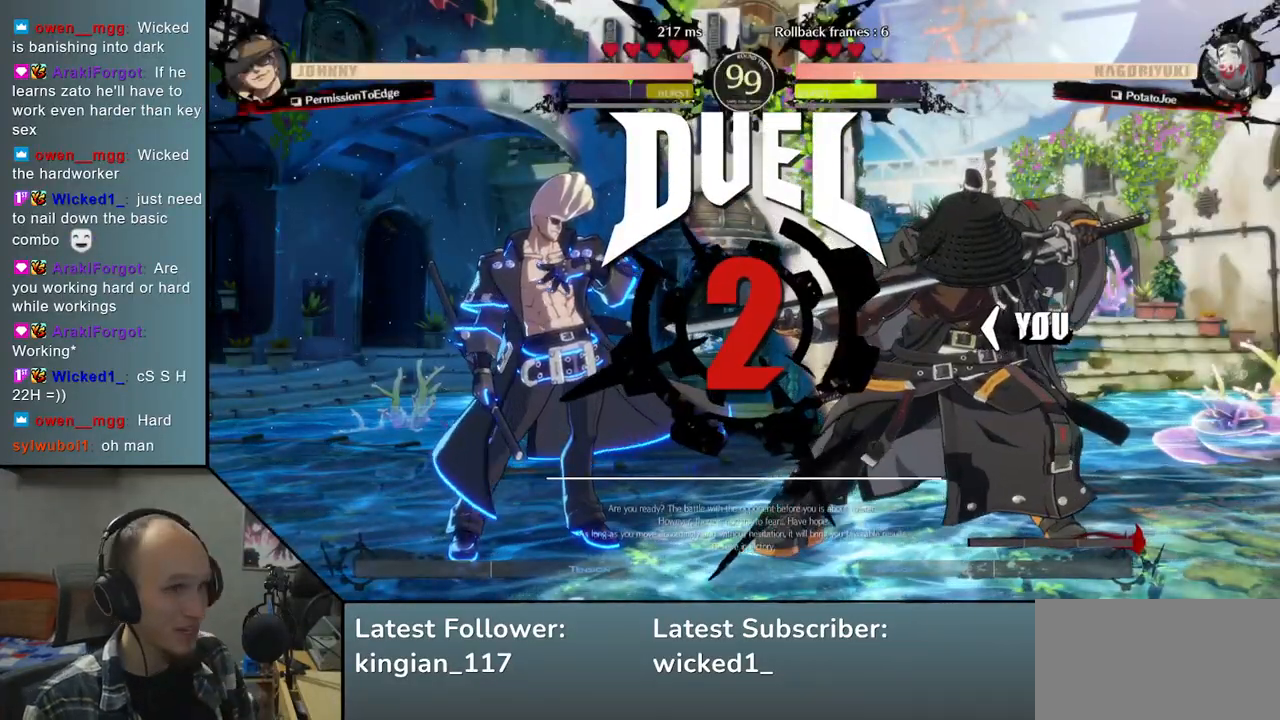
{"buttons": [], "left_stick": "right", "events": [[267, "left_stick", "right"]]}
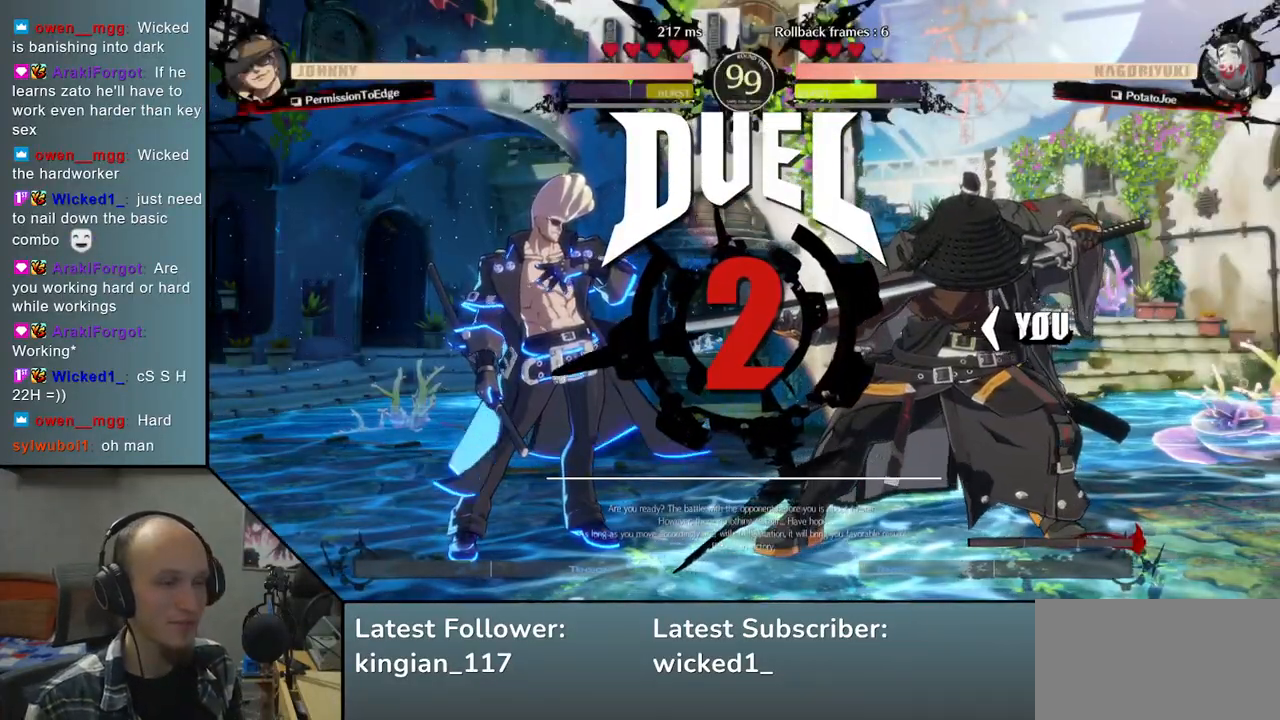
{"buttons": [], "left_stick": "left", "events": [[83, "left_stick", "center"], [267, "left_stick", "left"]]}
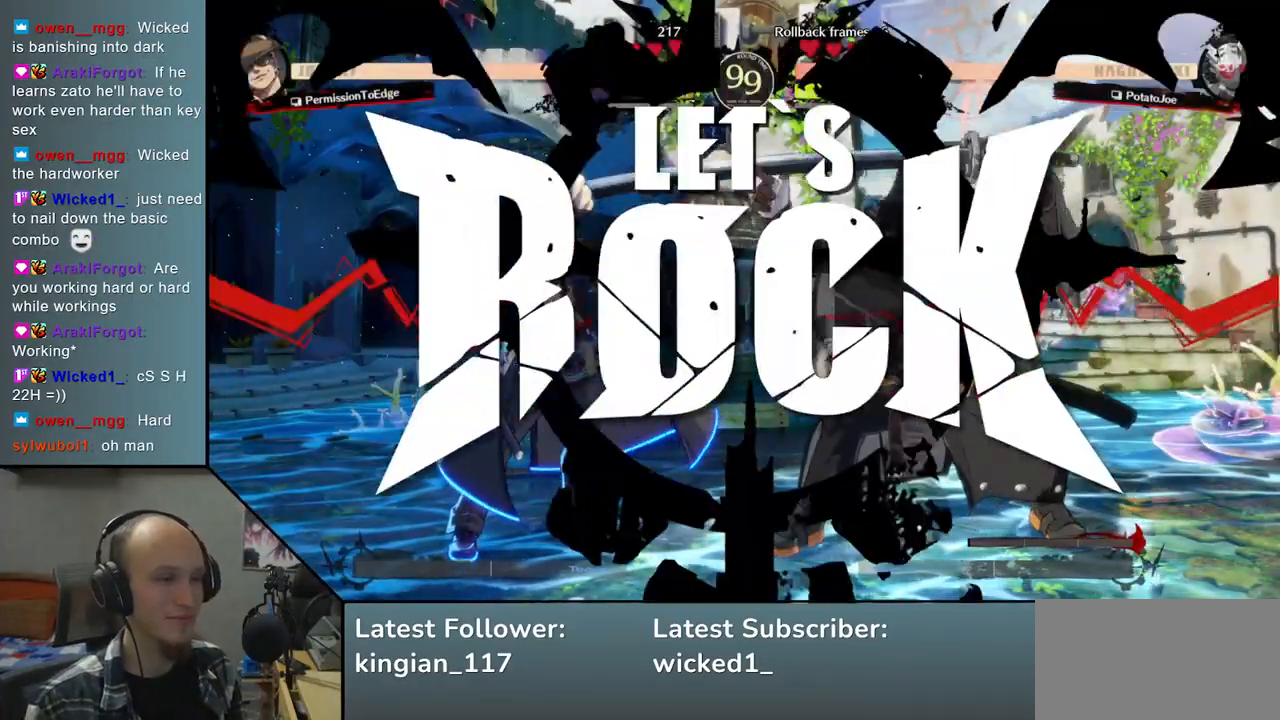
{"buttons": ["L2"], "left_stick": "right", "events": [[350, "left_stick", "down"], [467, "L2", "down"], [467, "left_stick", "right"]]}
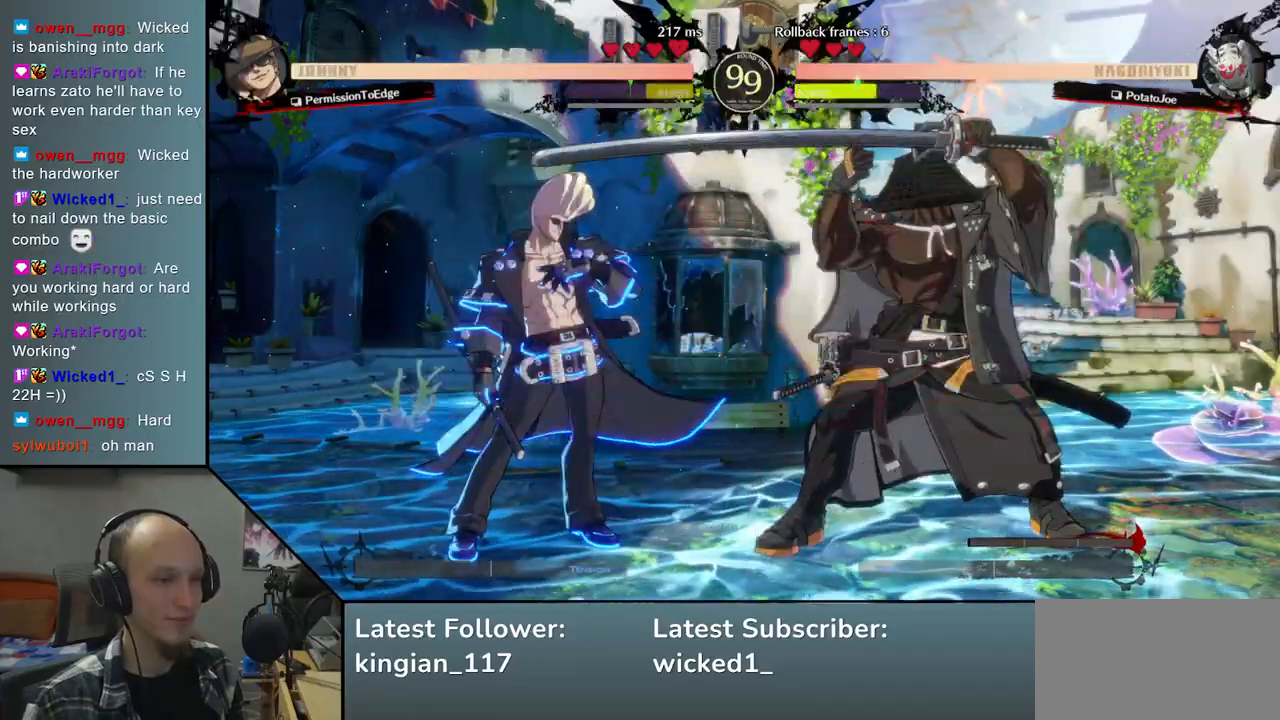
{"buttons": [], "left_stick": "right", "events": [[67, "left_stick", "center"], [83, "L2", "up"], [117, "left_stick", "down"], [233, "left_stick", "right"]]}
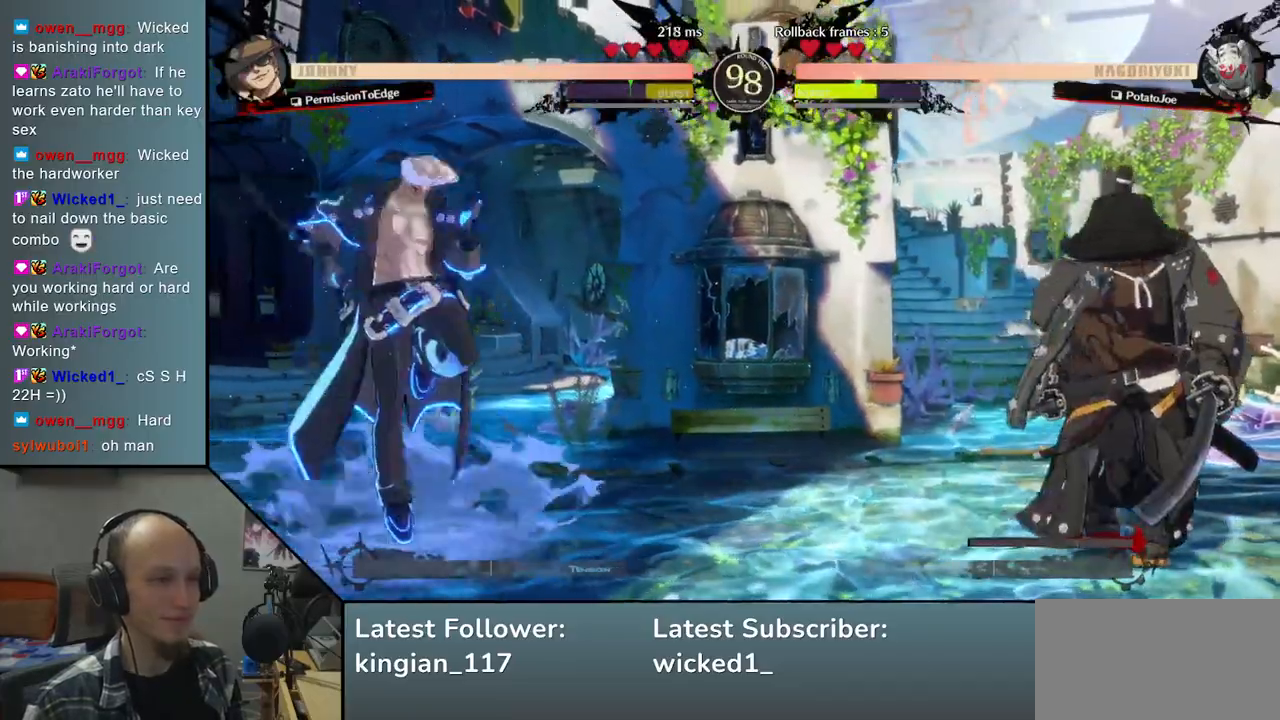
{"buttons": [], "left_stick": "down", "events": [[217, "left_stick", "down"], [267, "left_stick", "left"], [300, "TRIANGLE", "down"], [383, "TRIANGLE", "up"], [383, "left_stick", "right"], [450, "left_stick", "down"]]}
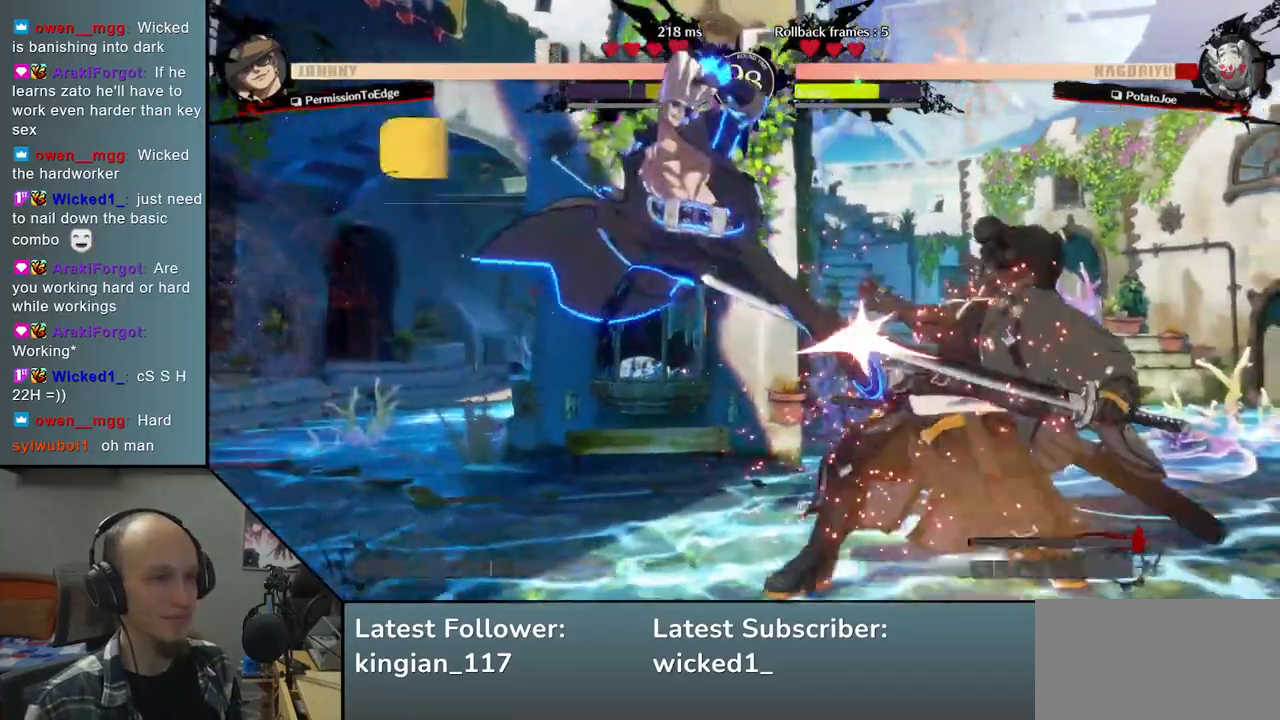
{"buttons": [], "left_stick": "right", "events": [[17, "left_stick", "left"], [50, "L2", "down"], [100, "left_stick", "center"], [133, "L2", "up"], [317, "left_stick", "right"]]}
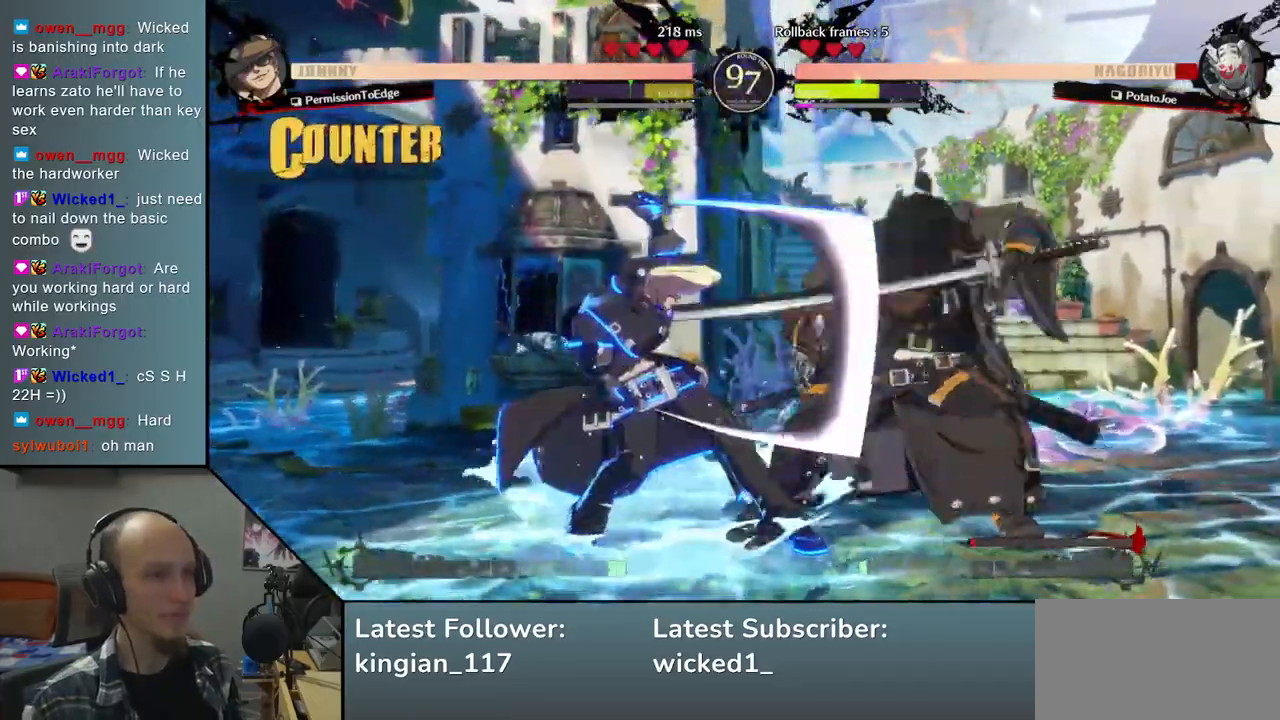
{"buttons": [], "left_stick": "down-right", "events": [[100, "left_stick", "down-right"]]}